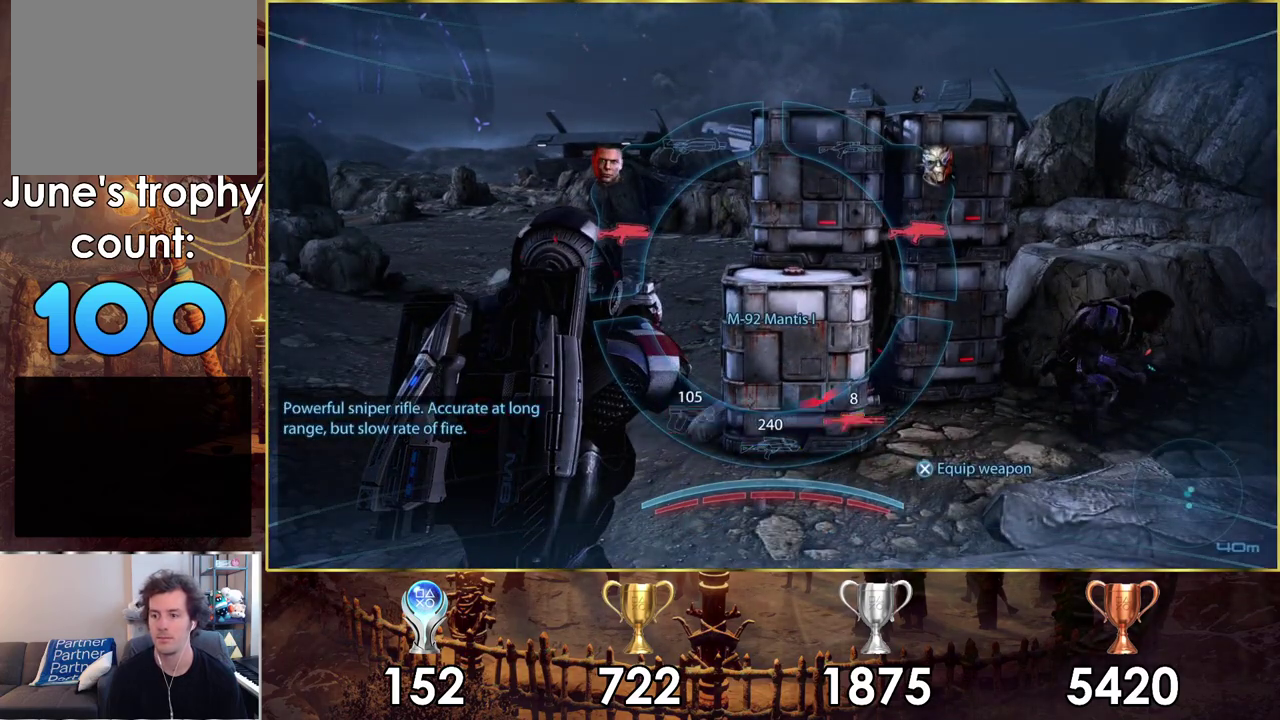
Gameplay with a controller (PlayStation layout); each line is a JSON object with the inputs held at the frame after it (dt_ms = milliseconds from this image to that frame). "events" lists button and stick changes between this image and that frame as [ms after this image, input, new state], when the widget could be followed in between. Not read: L1 R1.
{"dt_ms": 200, "buttons": [], "left_stick": "down-left", "right_stick": "down"}
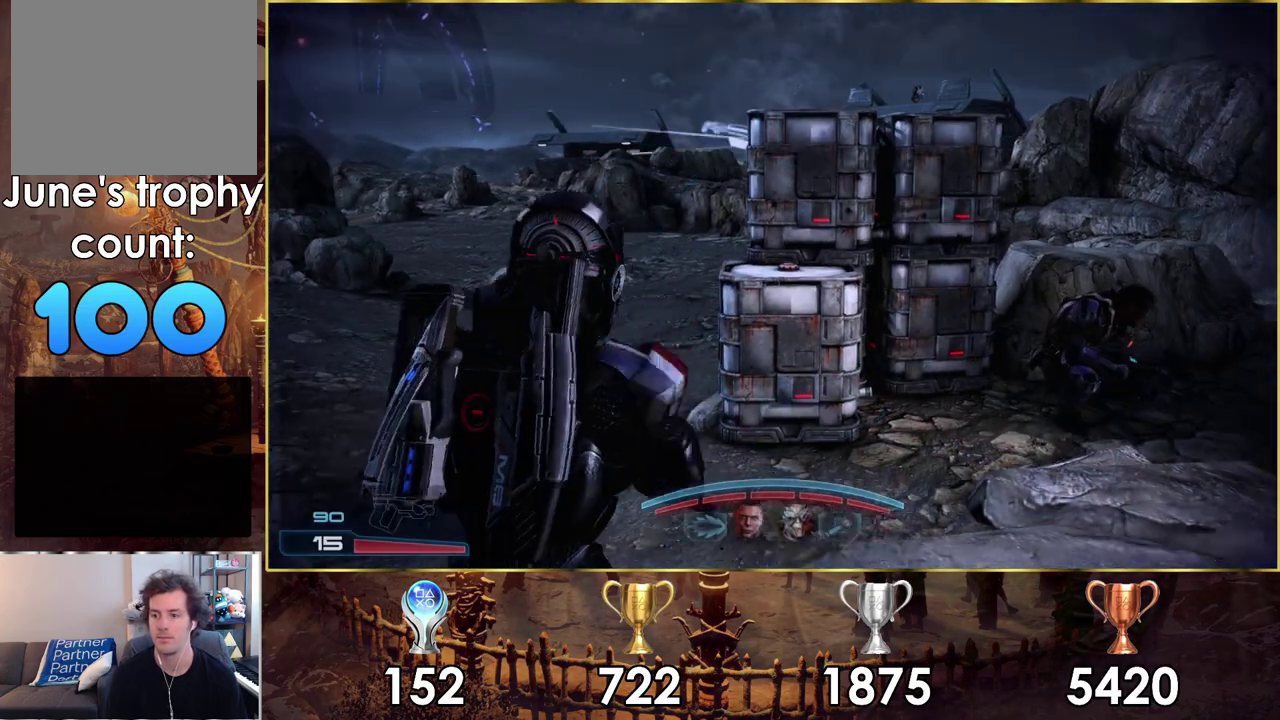
{"dt_ms": 600, "buttons": [], "left_stick": "up-left", "right_stick": "down-right", "events": [[100, "left_stick", "left"], [100, "right_stick", "center"], [350, "right_stick", "down-right"], [533, "left_stick", "up-left"]]}
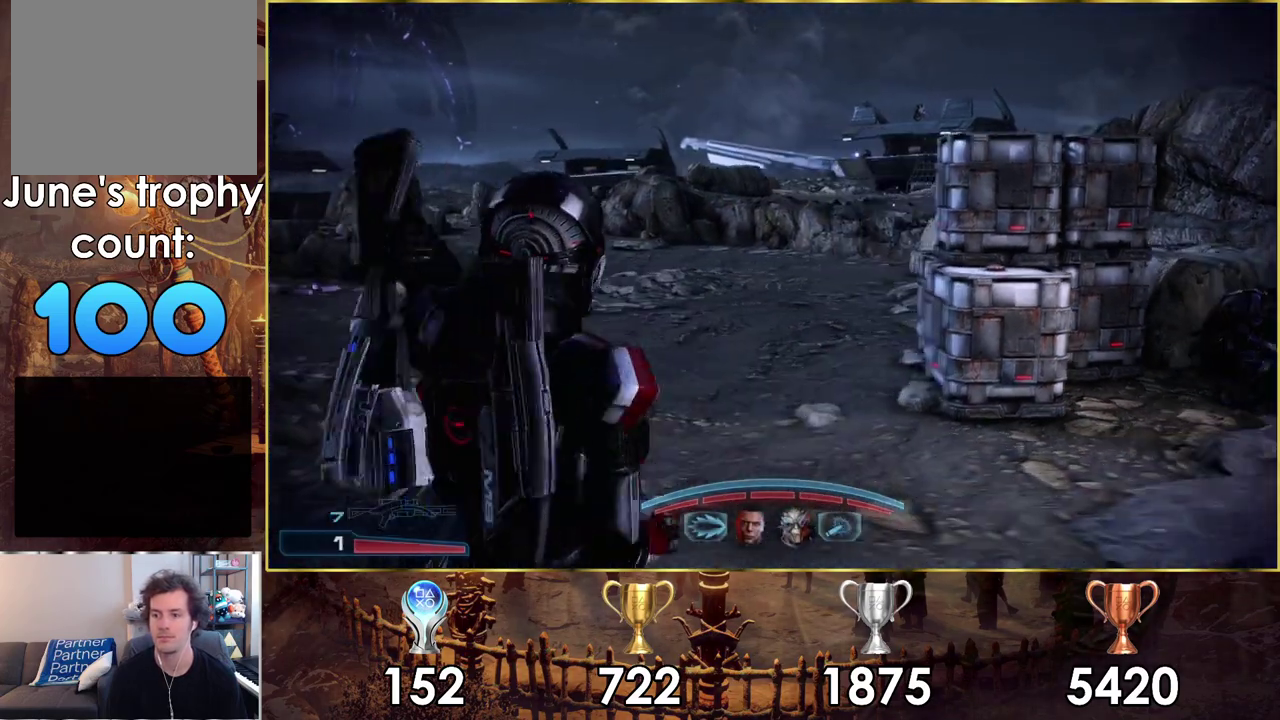
{"dt_ms": 500, "buttons": [], "left_stick": "up", "right_stick": "down-right", "events": [[217, "left_stick", "up"]]}
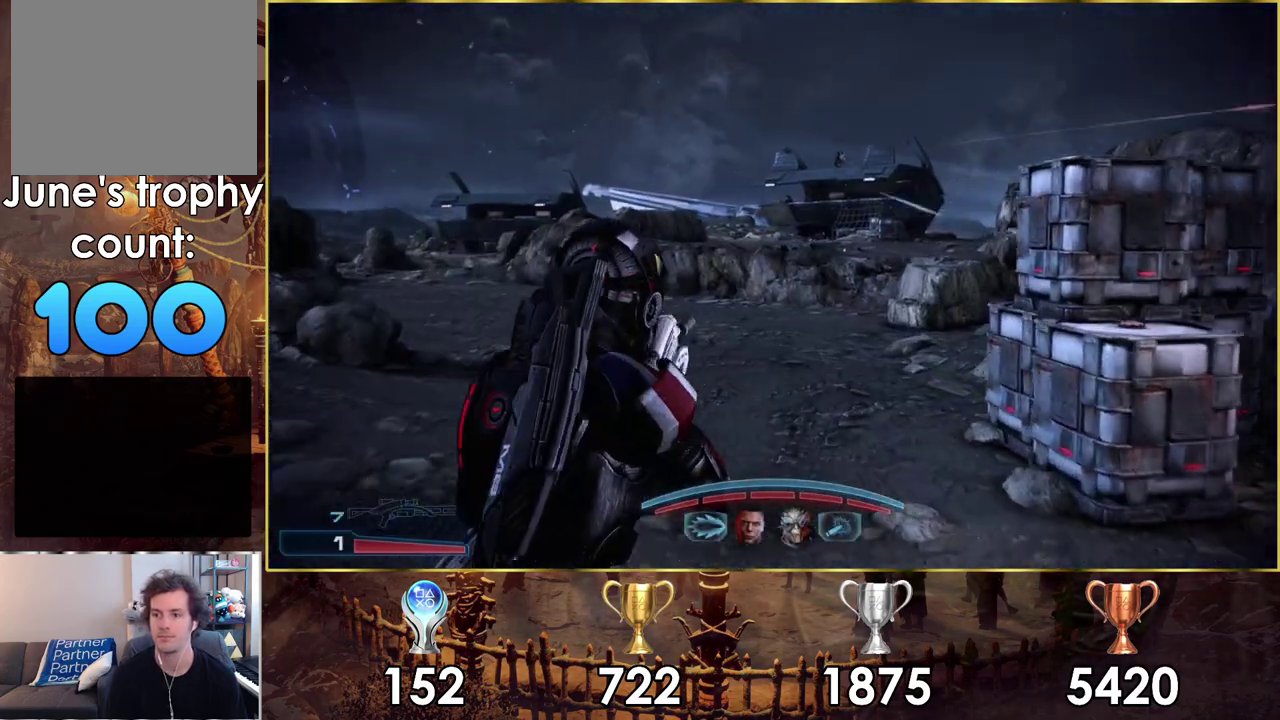
{"dt_ms": 500, "buttons": [], "left_stick": "up", "right_stick": "down-right", "events": []}
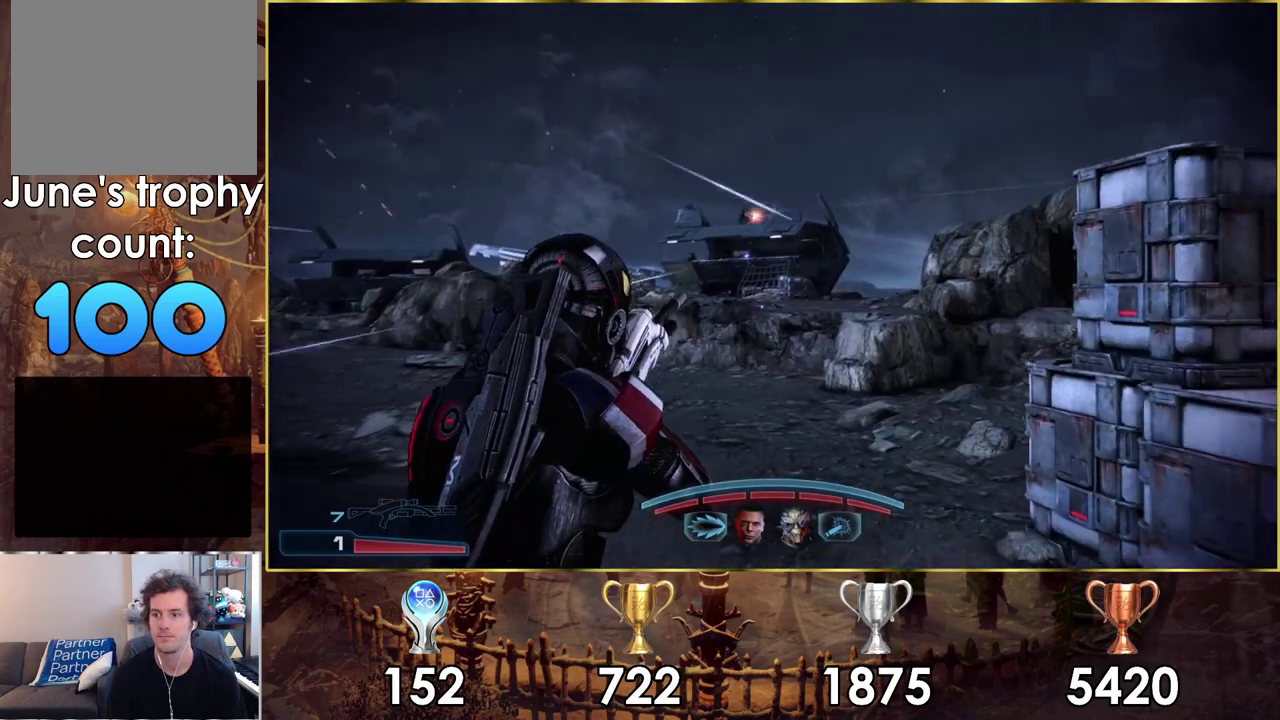
{"dt_ms": 400, "buttons": [], "left_stick": "up", "right_stick": "up", "events": [[33, "right_stick", "center"], [350, "right_stick", "up"]]}
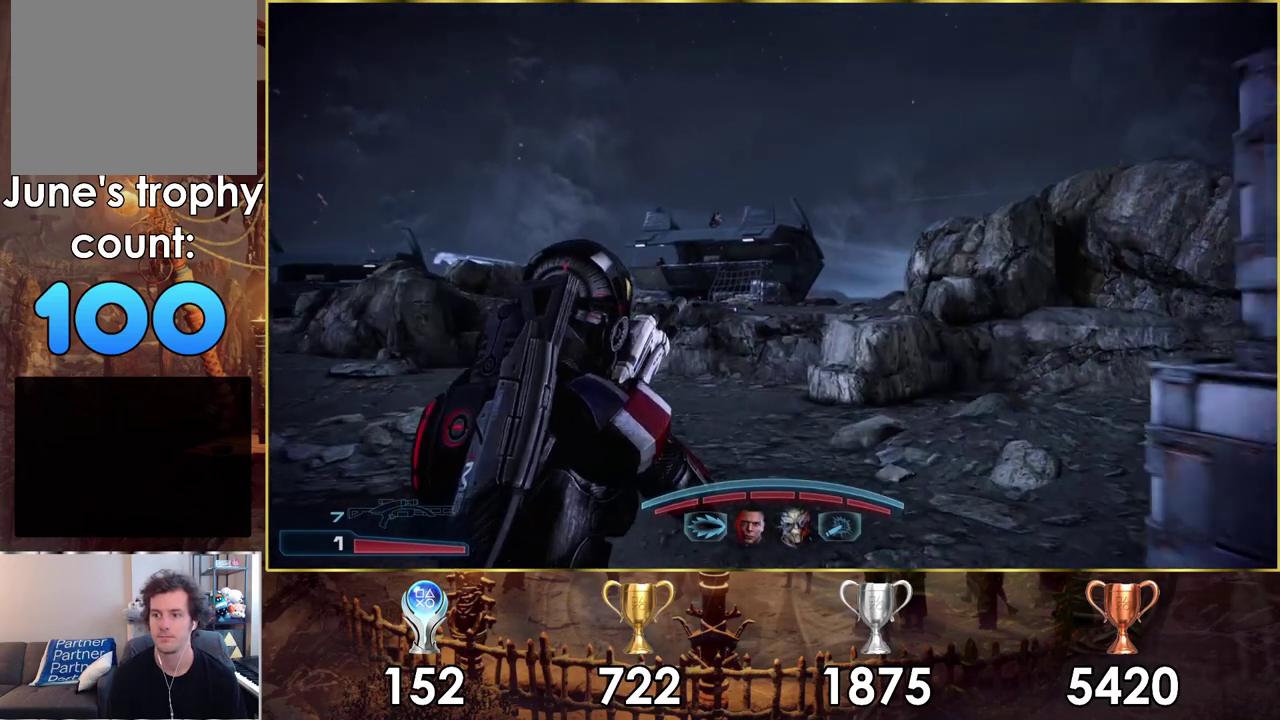
{"dt_ms": 200, "buttons": ["CROSS"], "left_stick": "up", "right_stick": "center", "events": [[50, "right_stick", "center"], [150, "CROSS", "down"]]}
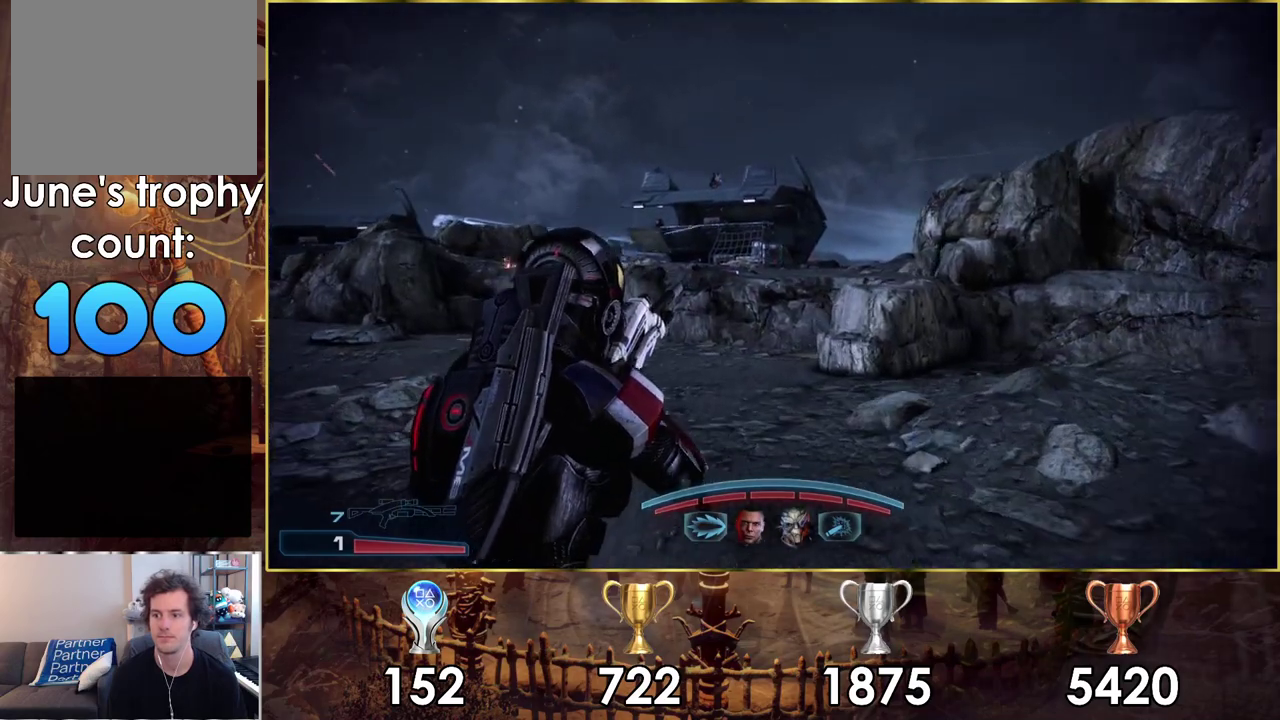
{"dt_ms": 400, "buttons": ["CROSS"], "left_stick": "up", "right_stick": "center", "events": []}
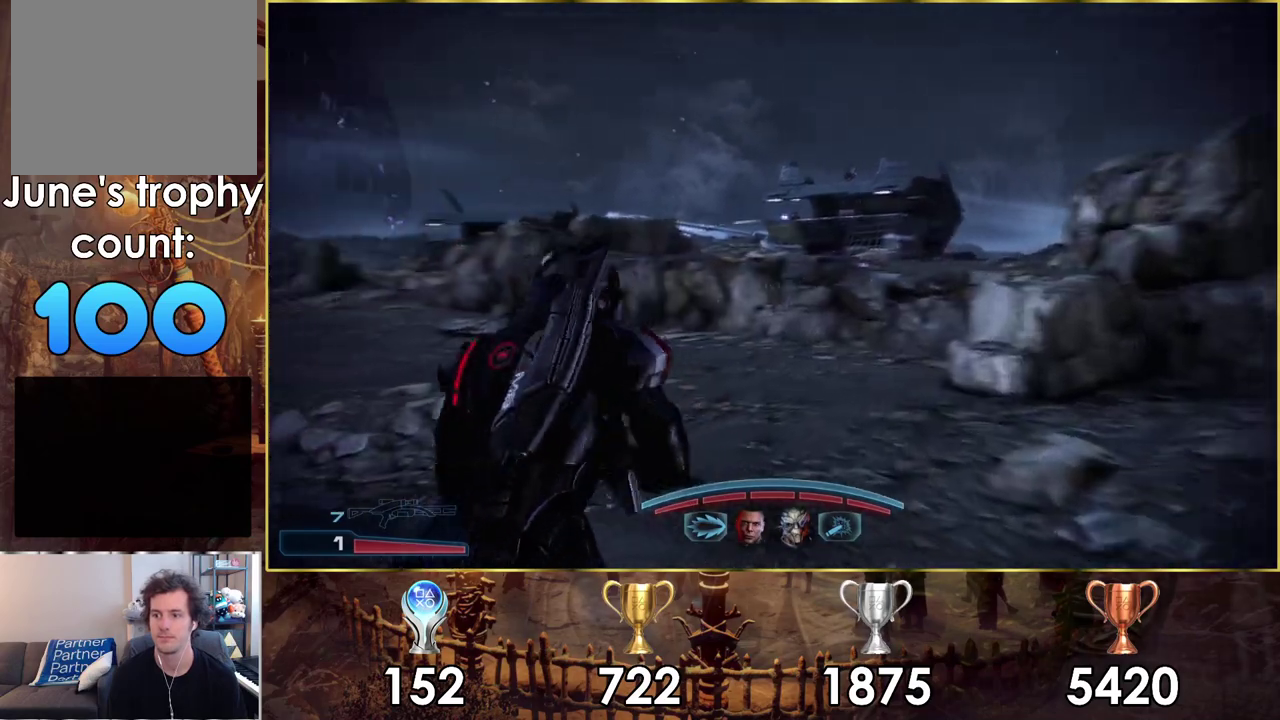
{"dt_ms": 500, "buttons": ["CROSS"], "left_stick": "up-right", "right_stick": "center", "events": [[417, "left_stick", "up-right"]]}
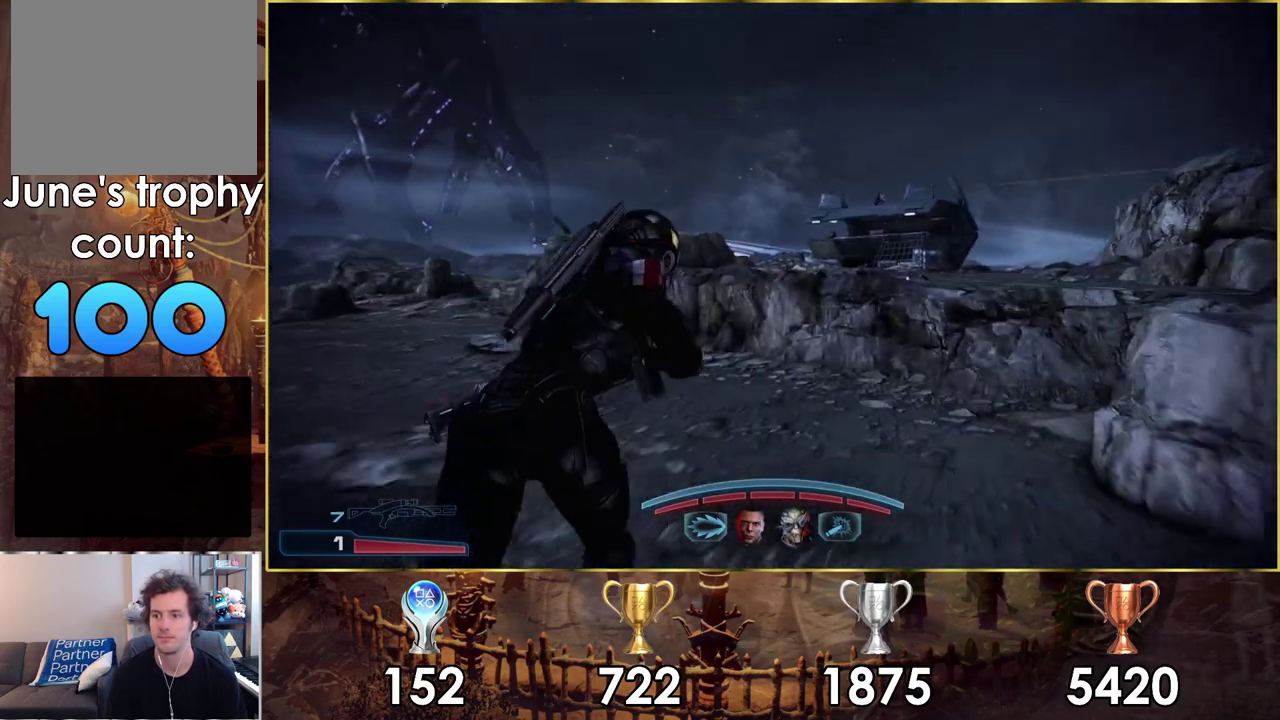
{"dt_ms": 600, "buttons": [], "left_stick": "up-right", "right_stick": "center", "events": [[417, "left_stick", "down-left"], [533, "CROSS", "up"], [533, "left_stick", "up-right"]]}
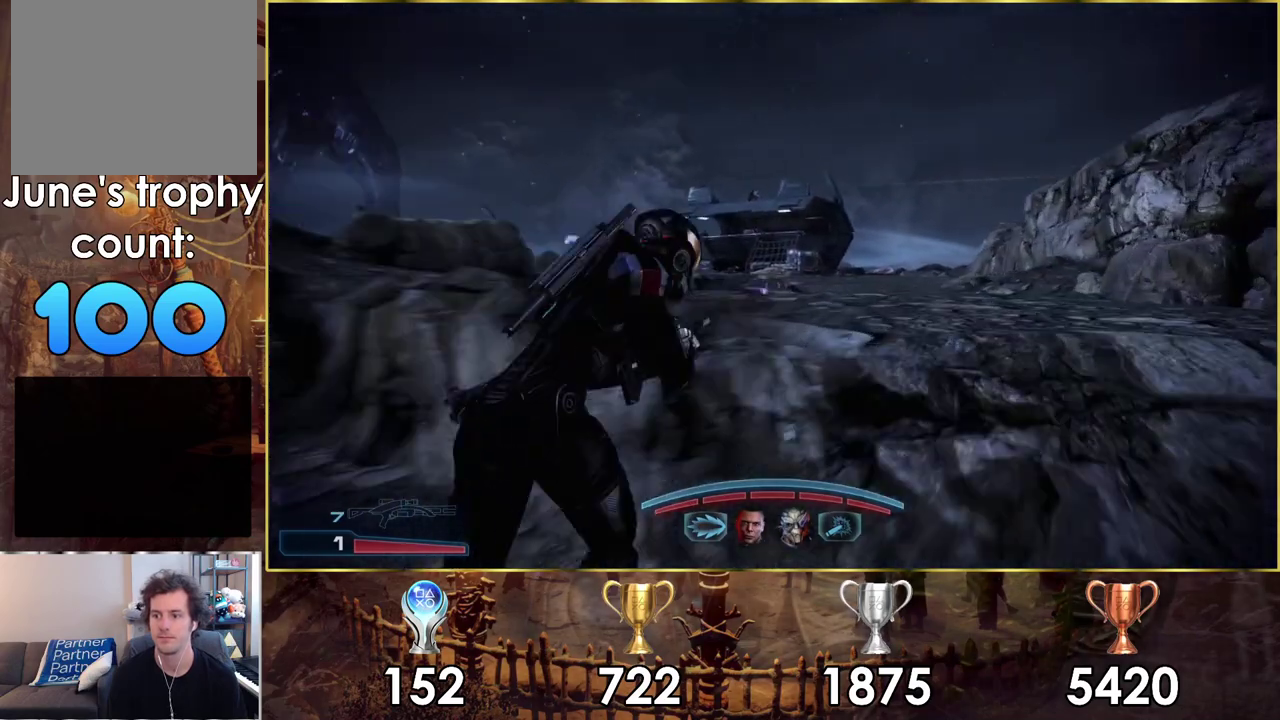
{"dt_ms": 200, "buttons": ["CROSS"], "left_stick": "up", "right_stick": "center", "events": [[17, "CROSS", "down"], [100, "CROSS", "up"], [100, "left_stick", "up"], [167, "CROSS", "down"]]}
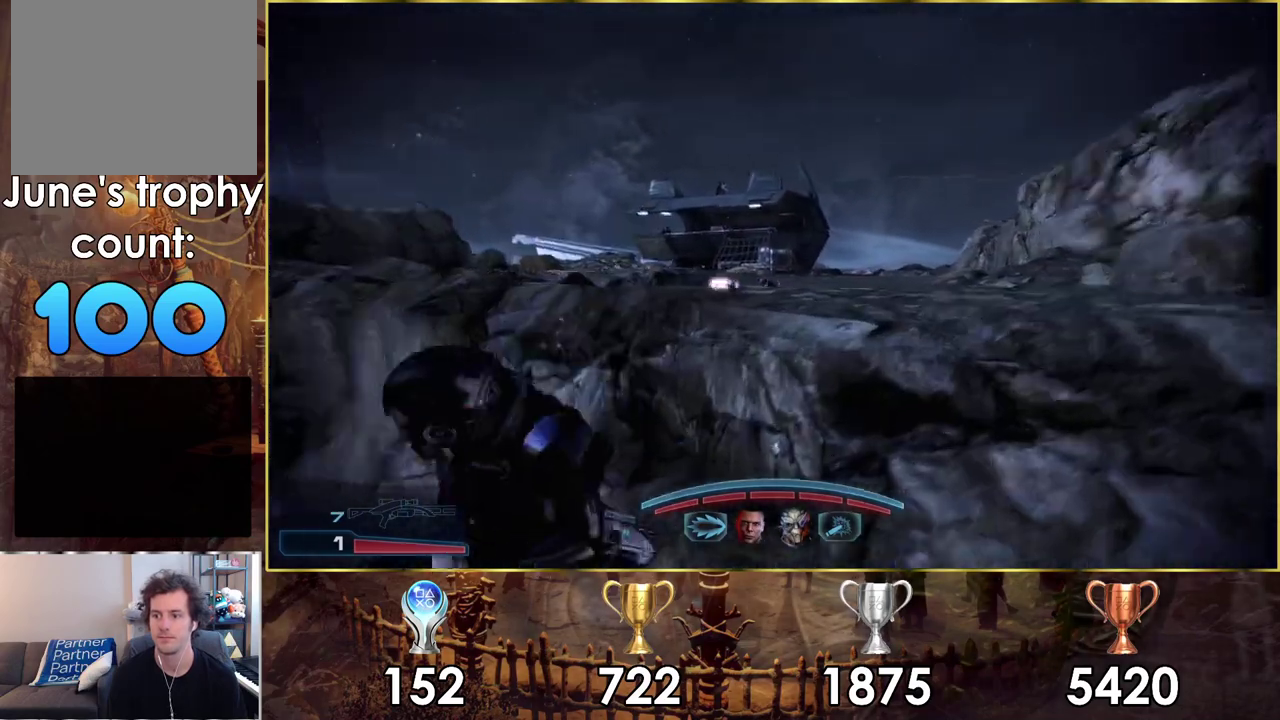
{"dt_ms": 600, "buttons": [], "left_stick": "up", "right_stick": "up-left", "events": [[33, "CROSS", "up"], [100, "CROSS", "down"], [200, "CROSS", "up"], [567, "right_stick", "up-left"]]}
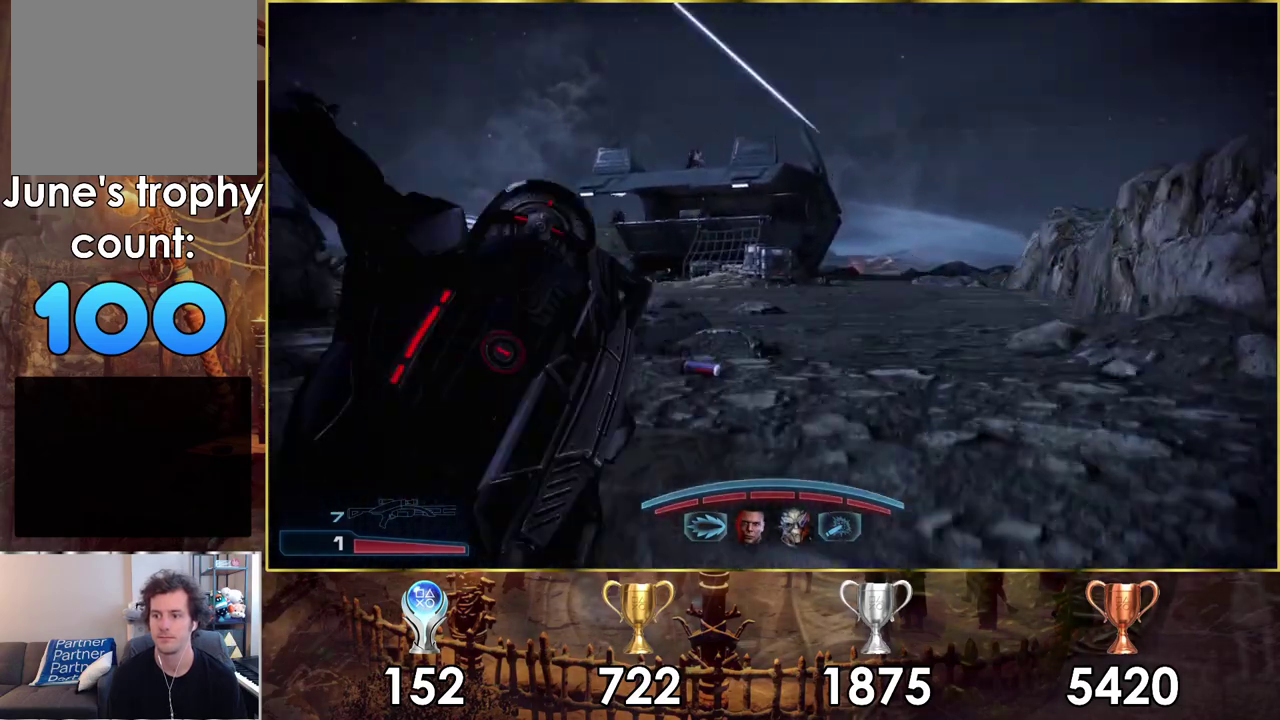
{"dt_ms": 600, "buttons": [], "left_stick": "up", "right_stick": "center", "events": [[167, "right_stick", "center"]]}
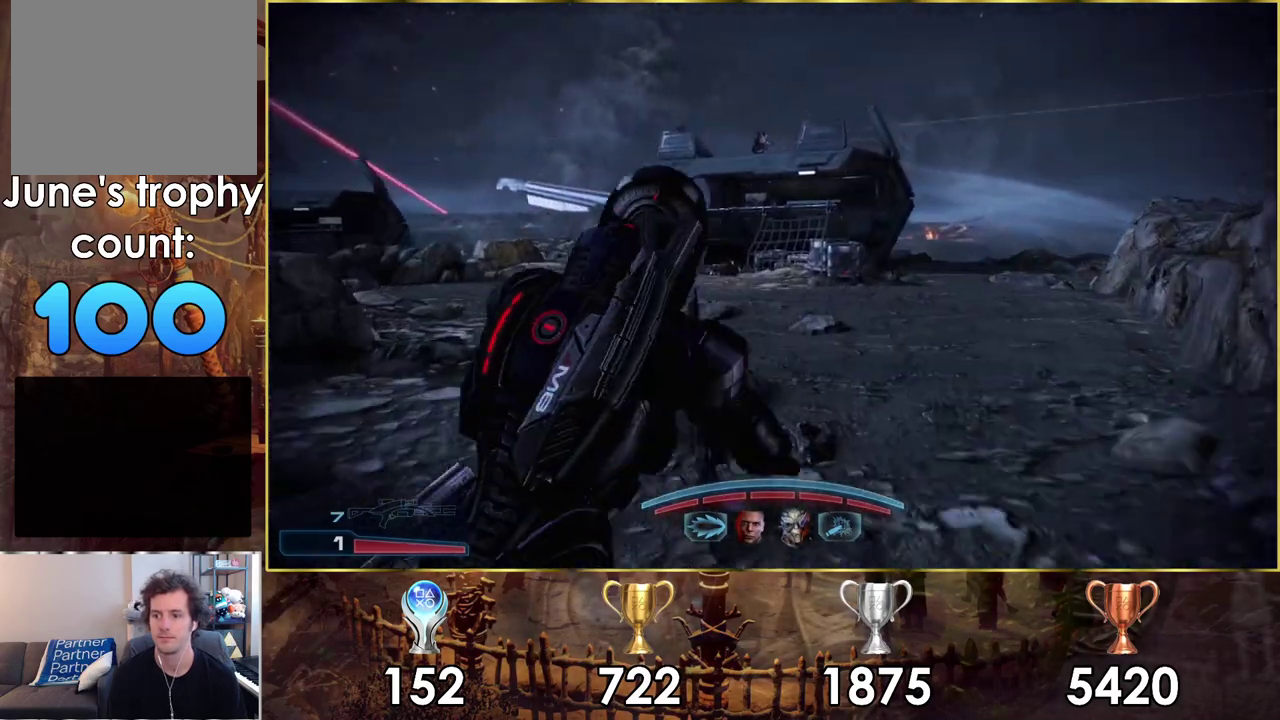
{"dt_ms": 300, "buttons": [], "left_stick": "up", "right_stick": "center", "events": []}
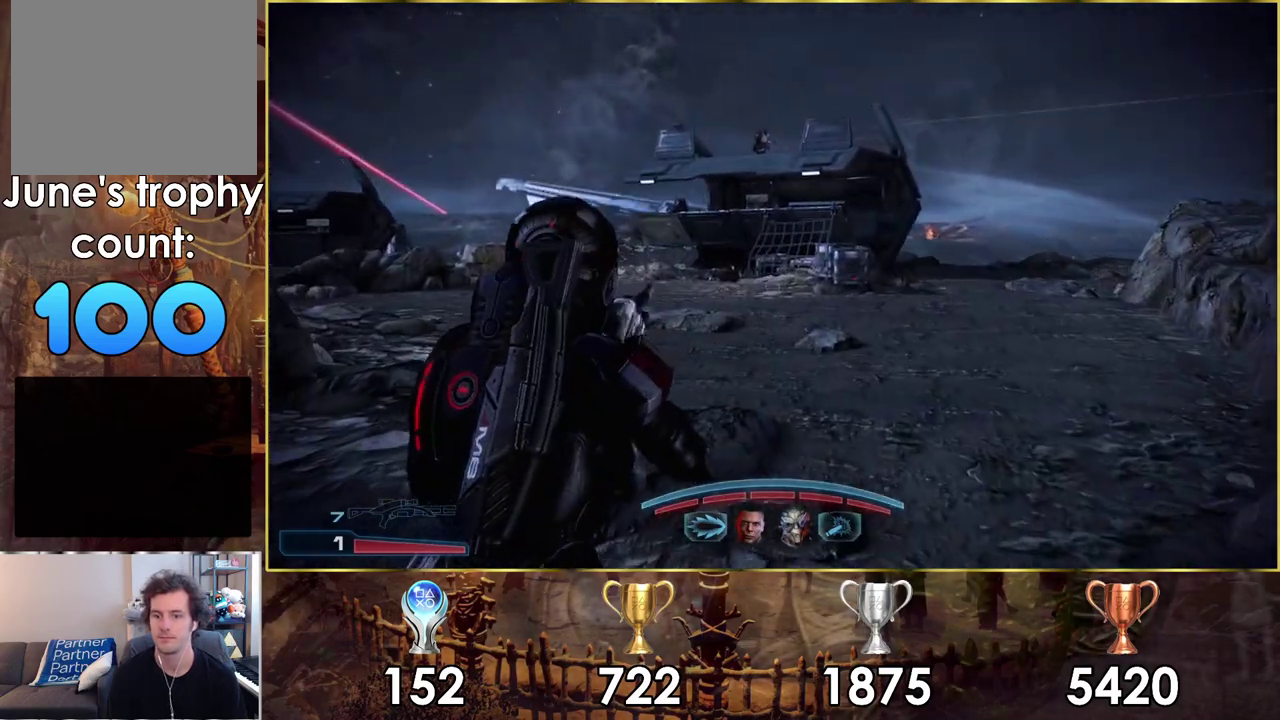
{"dt_ms": 900, "buttons": [], "left_stick": "up-right", "right_stick": "center", "events": [[500, "right_stick", "left"], [617, "left_stick", "up-right"], [867, "right_stick", "center"]]}
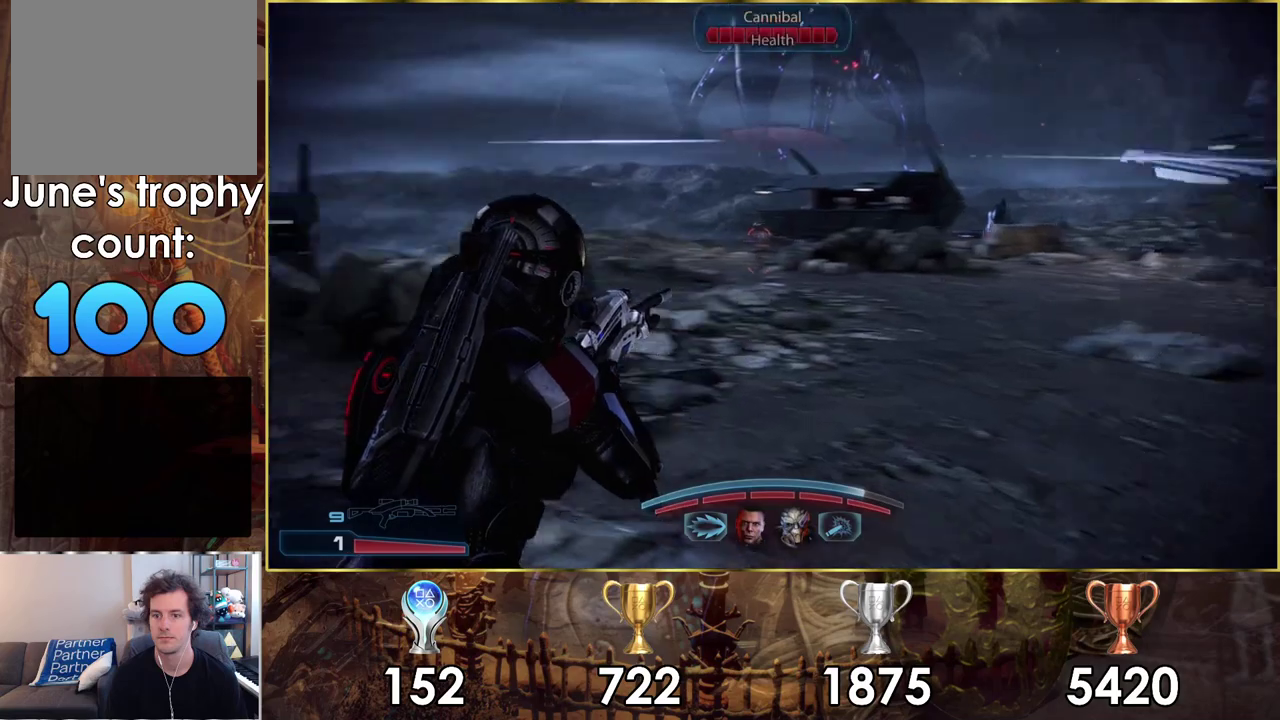
{"dt_ms": 300, "buttons": [], "left_stick": "up-right", "right_stick": "down-right", "events": [[183, "right_stick", "down-right"]]}
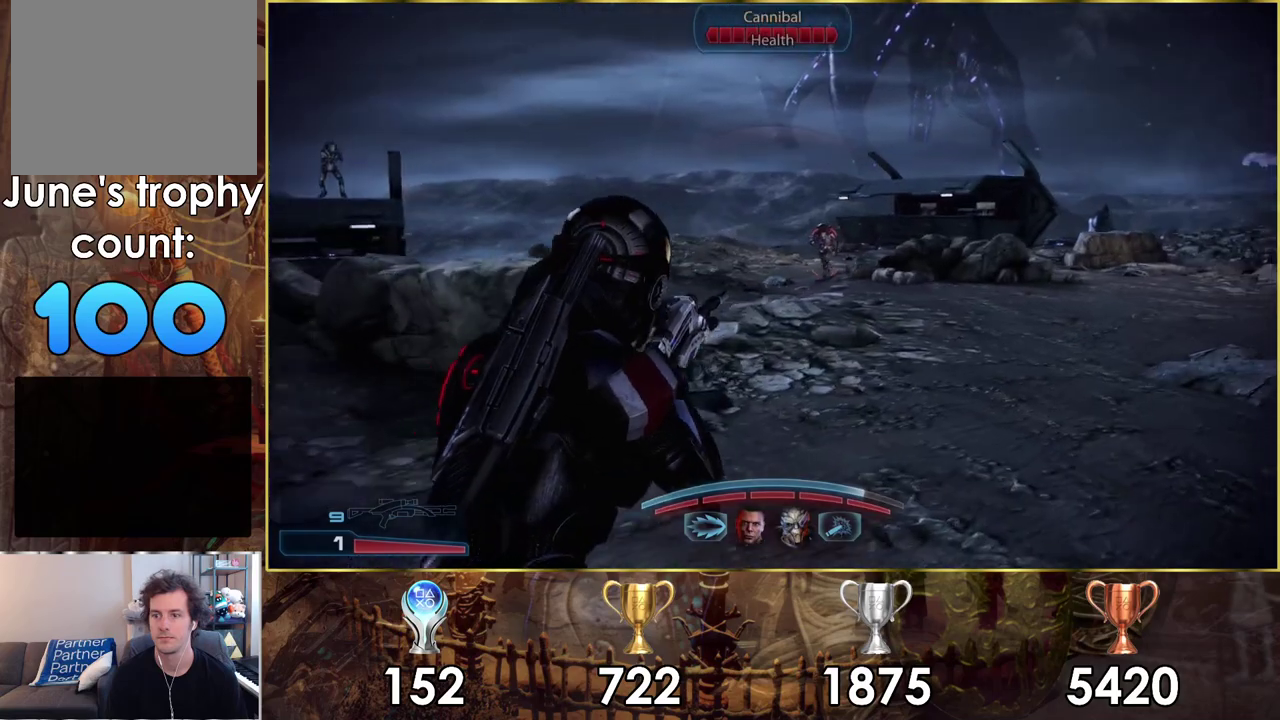
{"dt_ms": 700, "buttons": ["L2"], "left_stick": "up-left", "right_stick": "down-left", "events": [[167, "left_stick", "up-left"], [183, "L2", "down"], [300, "right_stick", "center"], [383, "right_stick", "down"], [517, "right_stick", "down-left"]]}
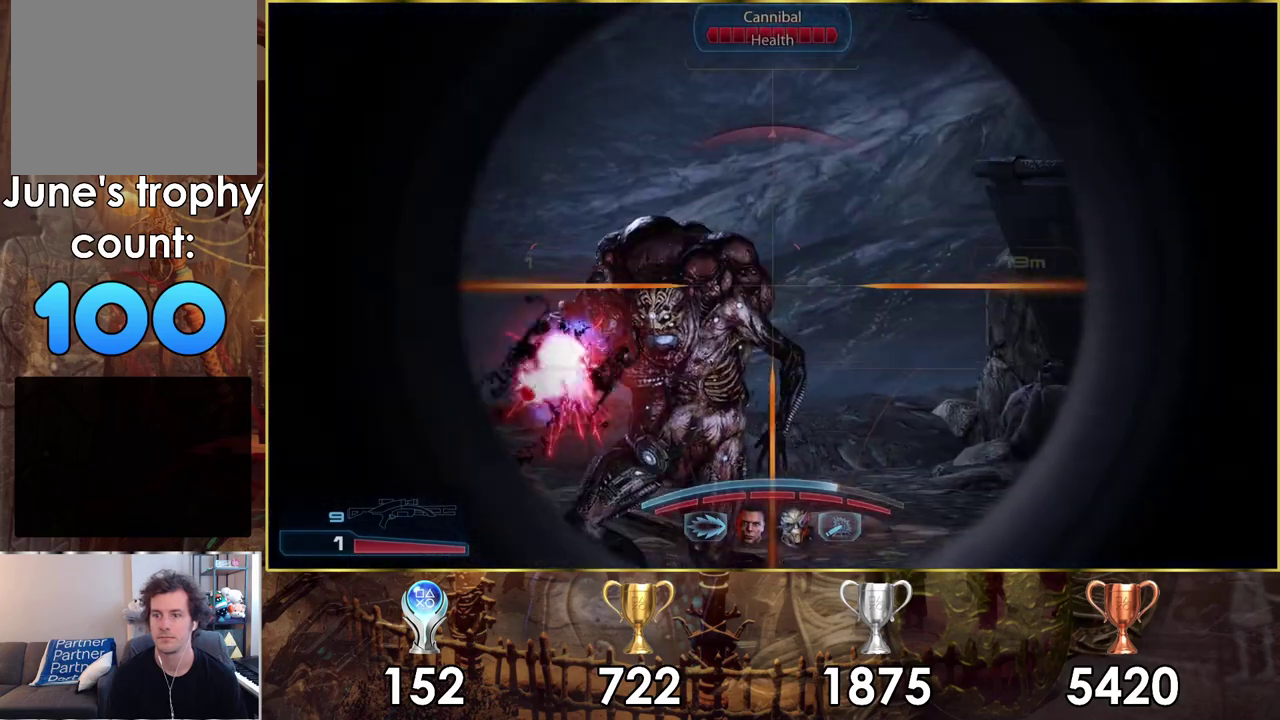
{"dt_ms": 500, "buttons": ["L2", "R2"], "left_stick": "up-left", "right_stick": "up-left"}
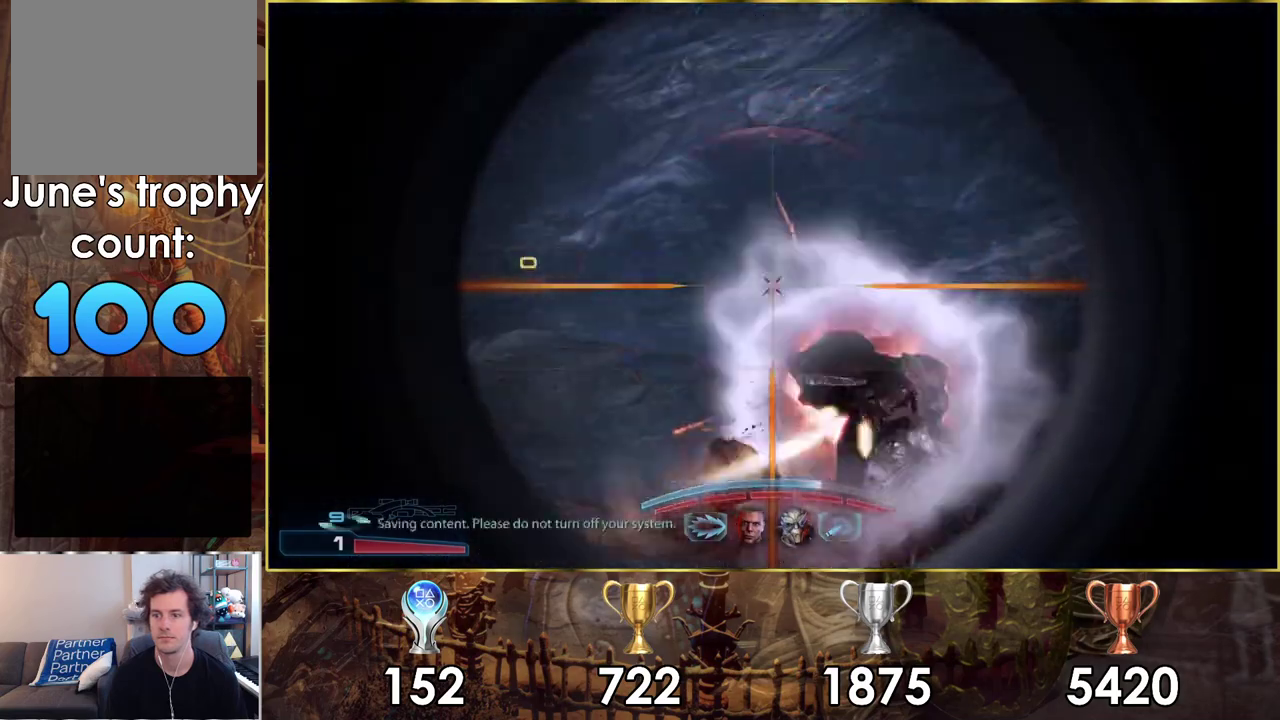
{"dt_ms": 100, "buttons": [], "left_stick": "up-left", "right_stick": "center"}